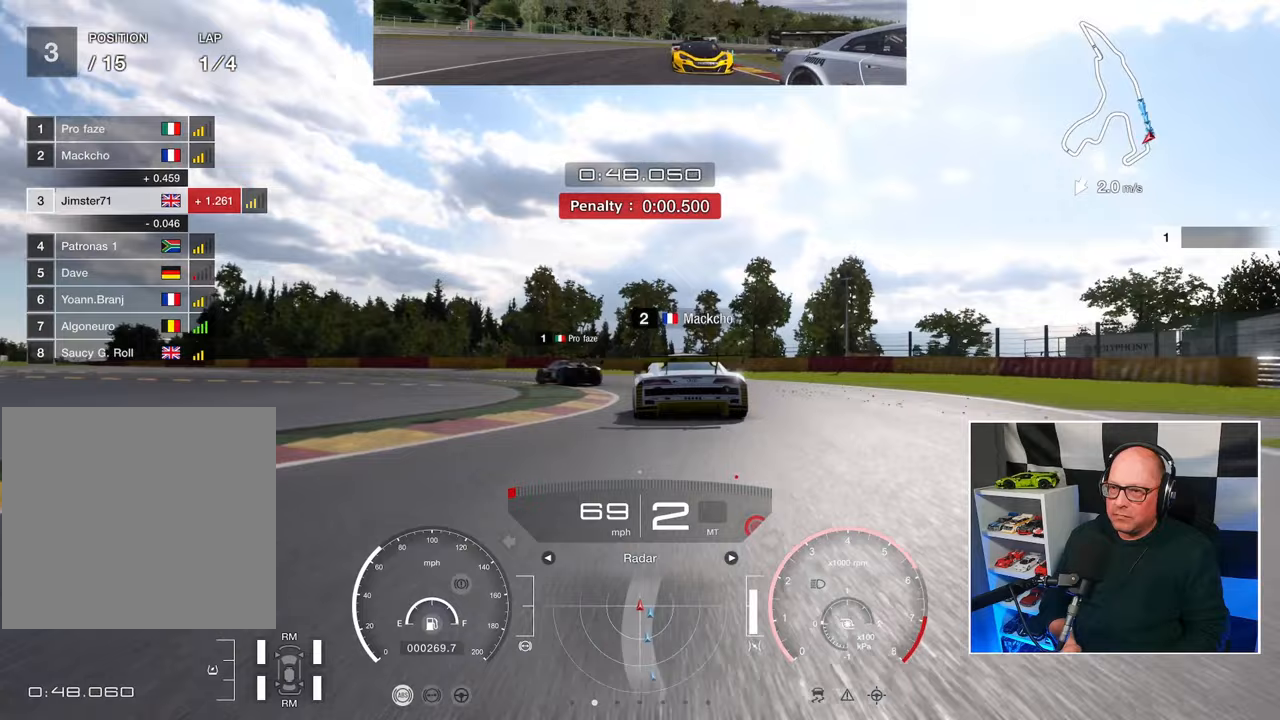
Gameplay with a controller (PlayStation layout); each line is a JSON object with the inputs held at the frame after it. "events" lists button and stick changes between this image and that frame as [ms after this image, input, new state], when the widget could be followed in between. Not read: R3.
{"buttons": [], "left_stick": "up-left", "right_stick": "center", "events": [[350, "left_stick", "up-left"], [500, "R2", "up"]]}
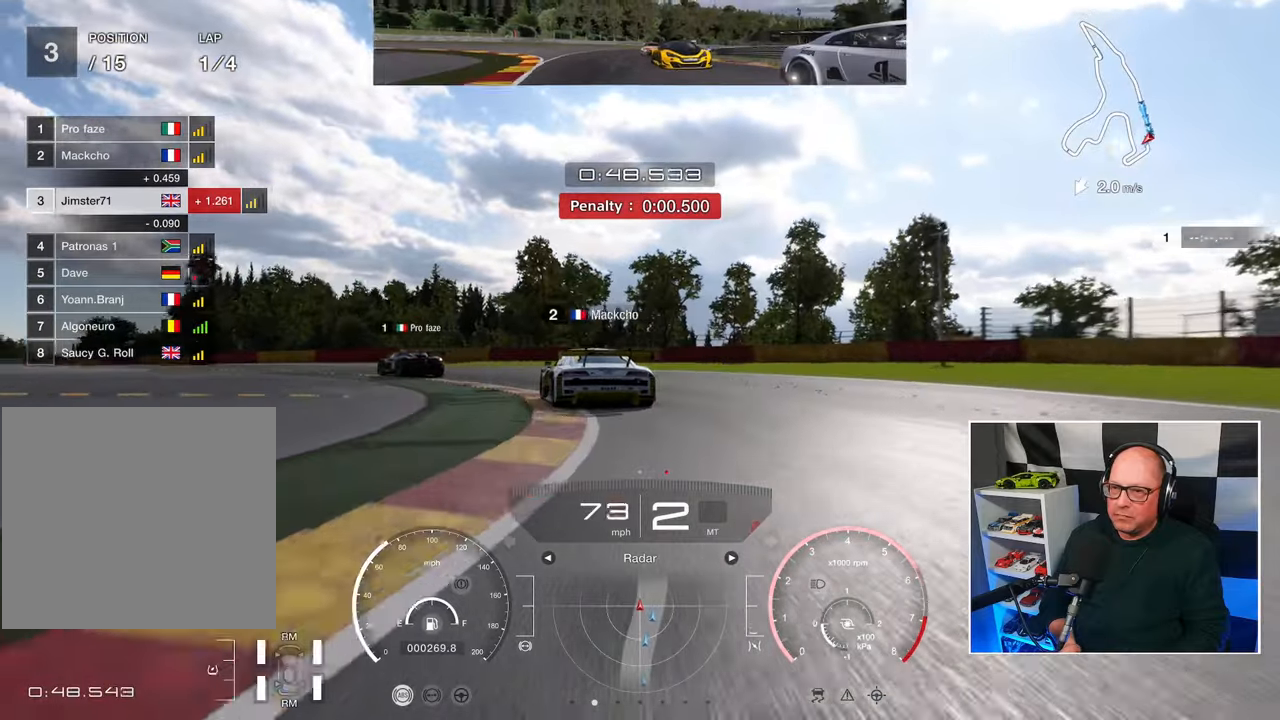
{"buttons": [], "left_stick": "up-left", "right_stick": "center", "events": []}
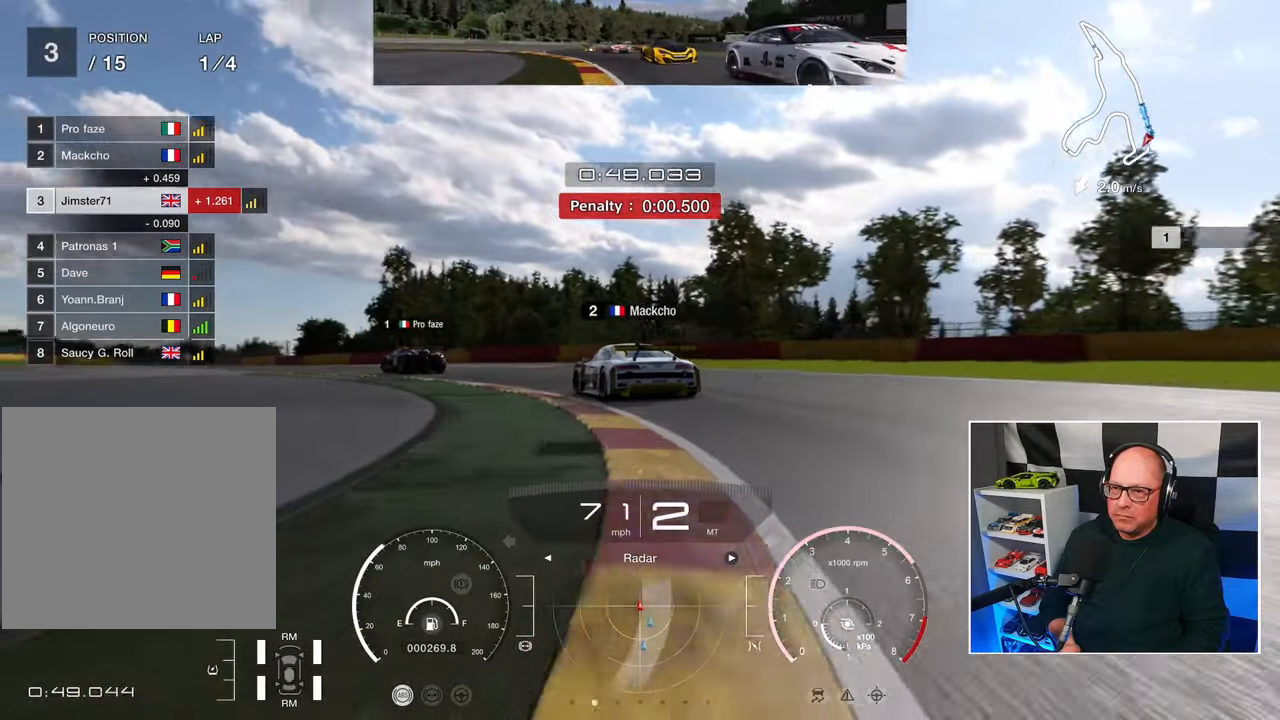
{"buttons": ["R2"], "left_stick": "up-left", "right_stick": "center", "events": [[100, "CROSS", "down"], [217, "CROSS", "up"], [350, "R2", "down"]]}
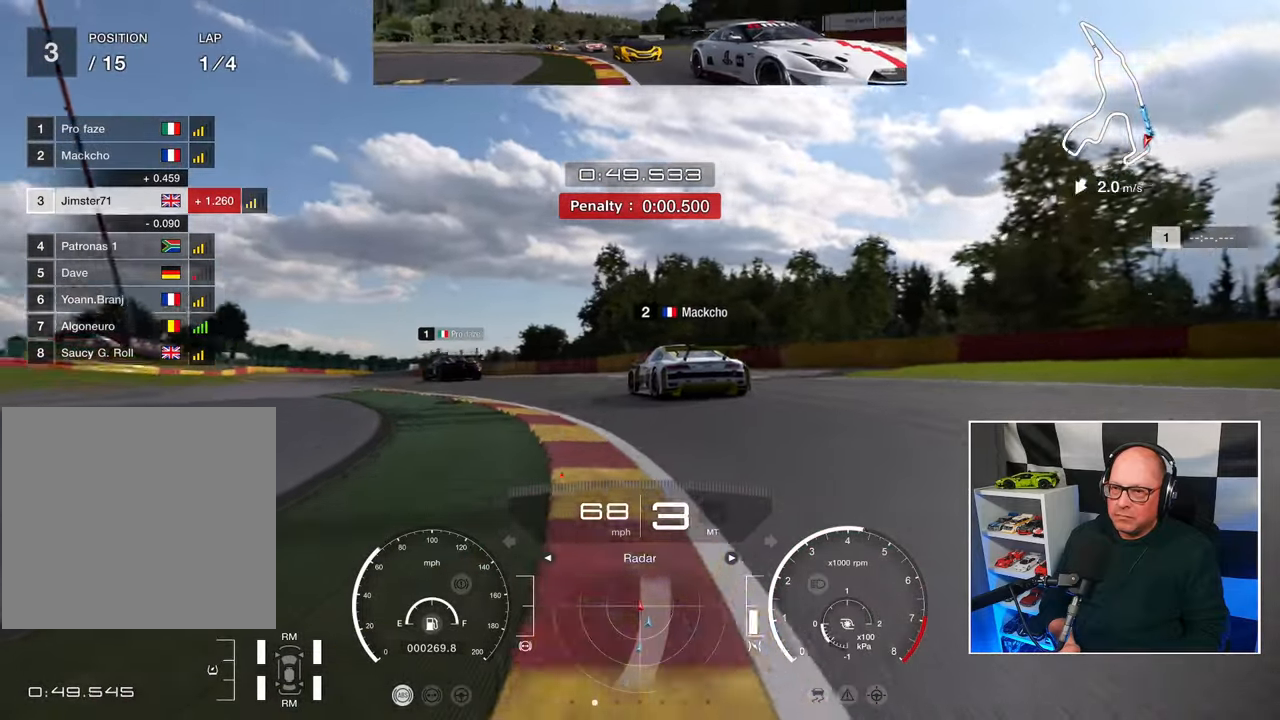
{"buttons": ["R2"], "left_stick": "up-left", "right_stick": "center", "events": []}
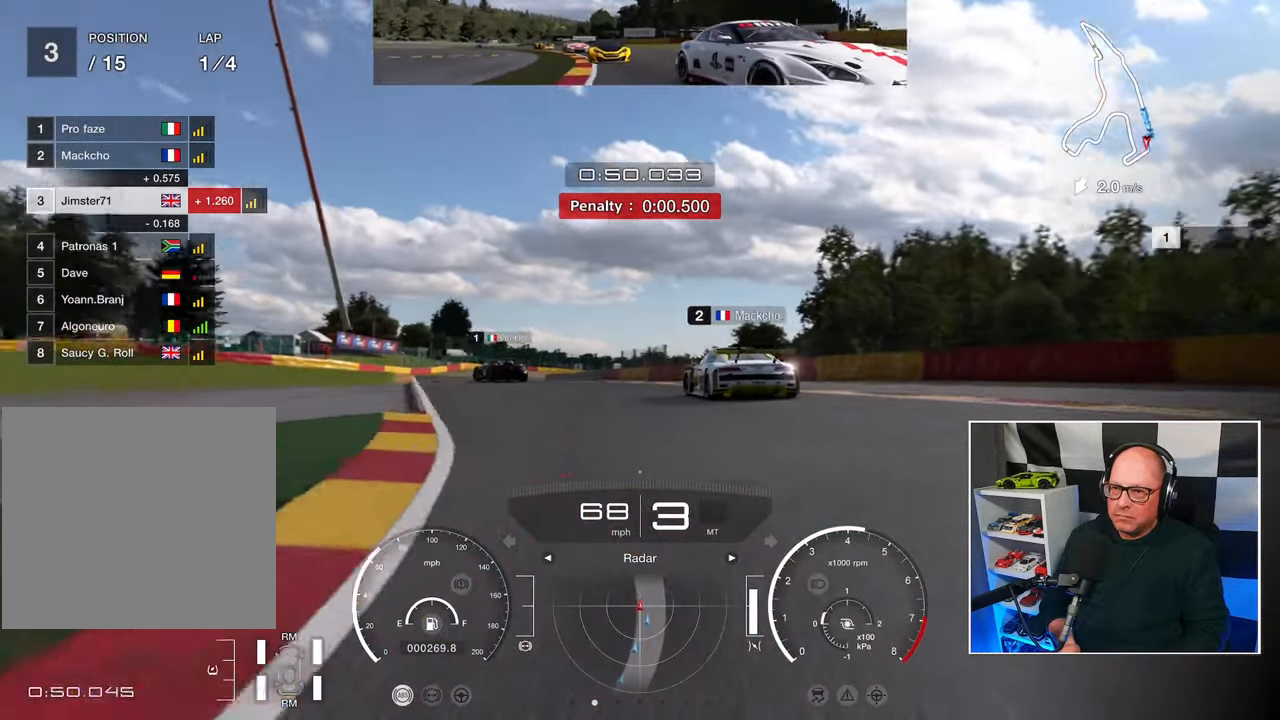
{"buttons": ["R2"], "left_stick": "up", "right_stick": "center", "events": [[167, "left_stick", "up"]]}
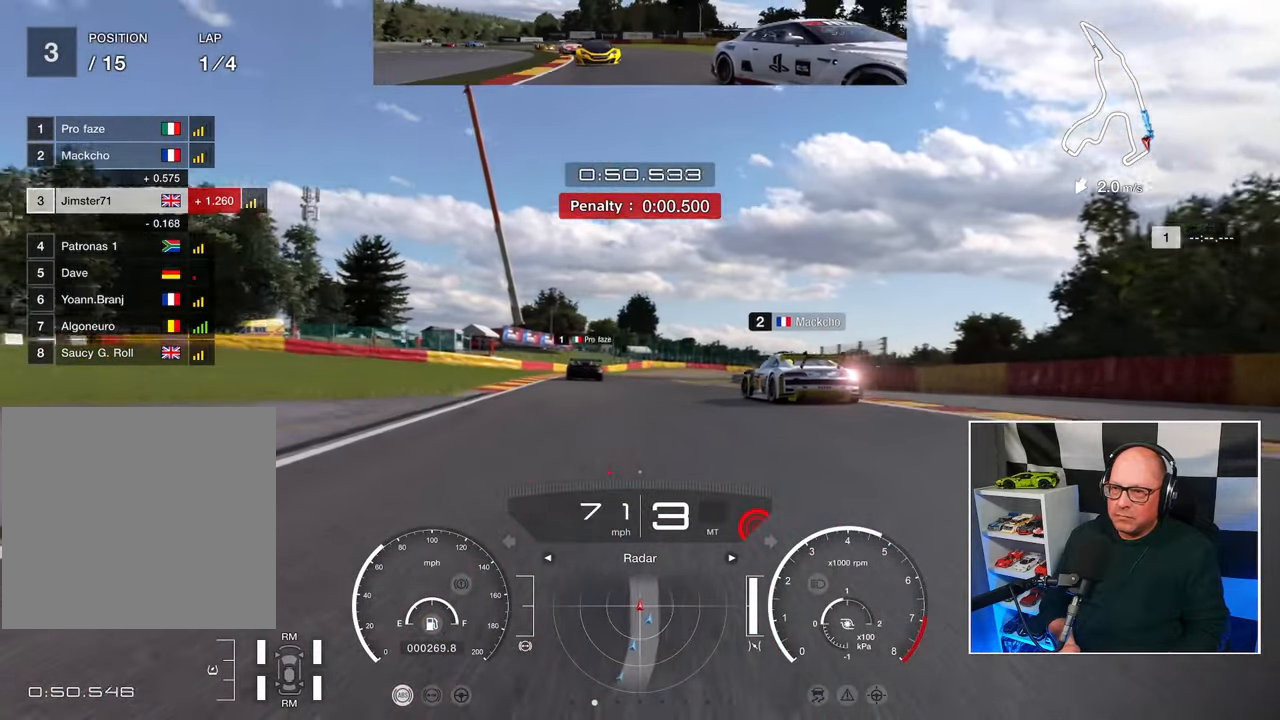
{"buttons": ["R2"], "left_stick": "up-right", "right_stick": "center", "events": [[300, "left_stick", "up-right"]]}
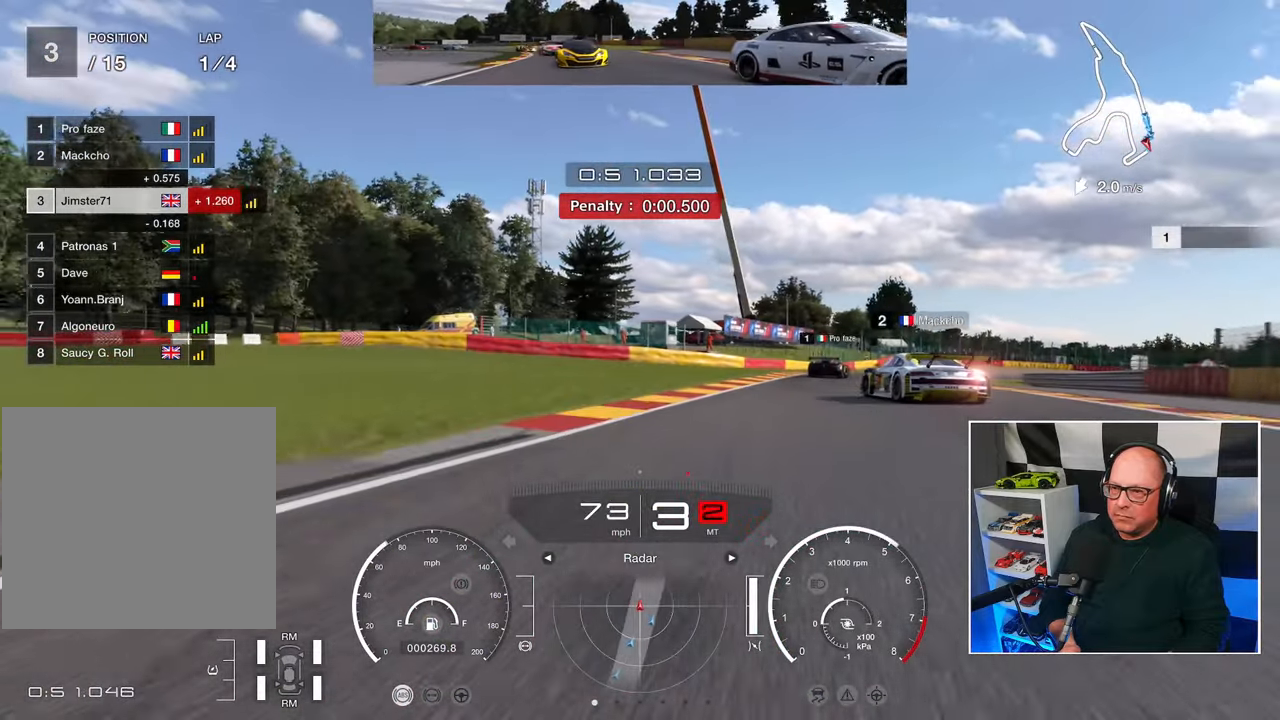
{"buttons": ["R2"], "left_stick": "up", "right_stick": "center", "events": [[417, "left_stick", "up"]]}
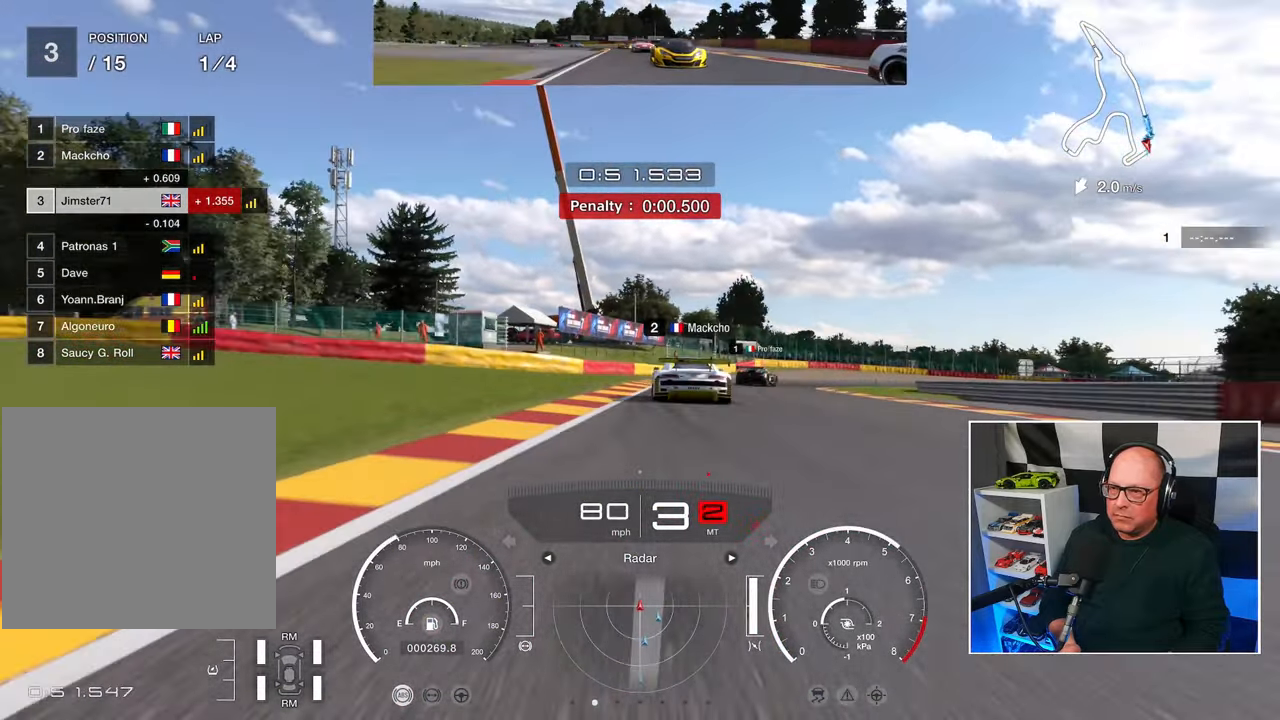
{"buttons": ["R2"], "left_stick": "up-right", "right_stick": "center", "events": [[283, "left_stick", "up-right"]]}
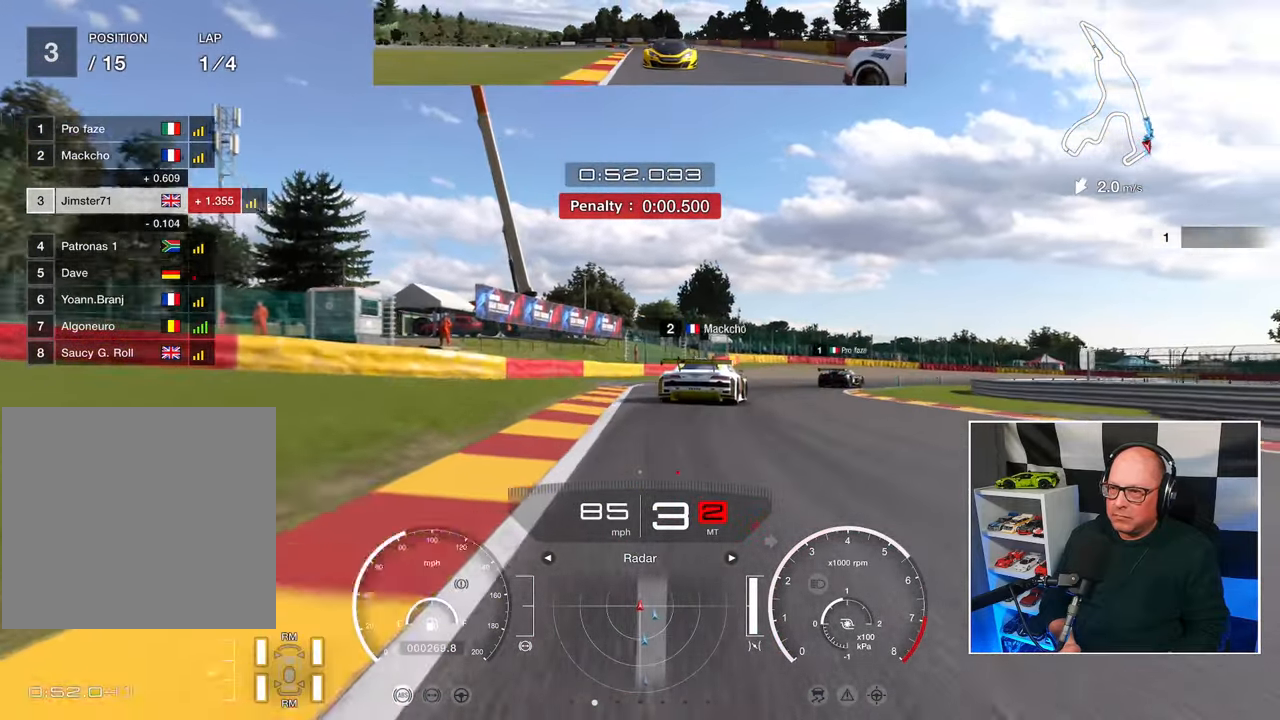
{"buttons": ["R2"], "left_stick": "up-right", "right_stick": "center", "events": []}
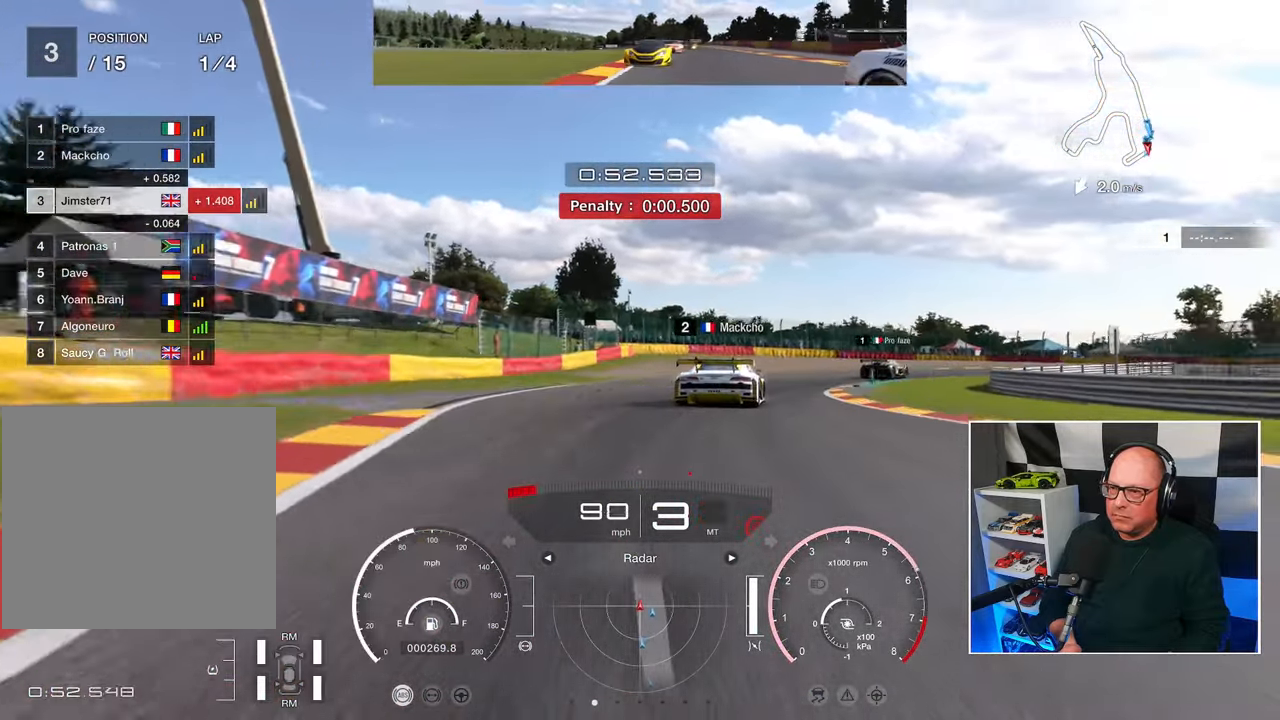
{"buttons": ["R2"], "left_stick": "up-right", "right_stick": "center", "events": []}
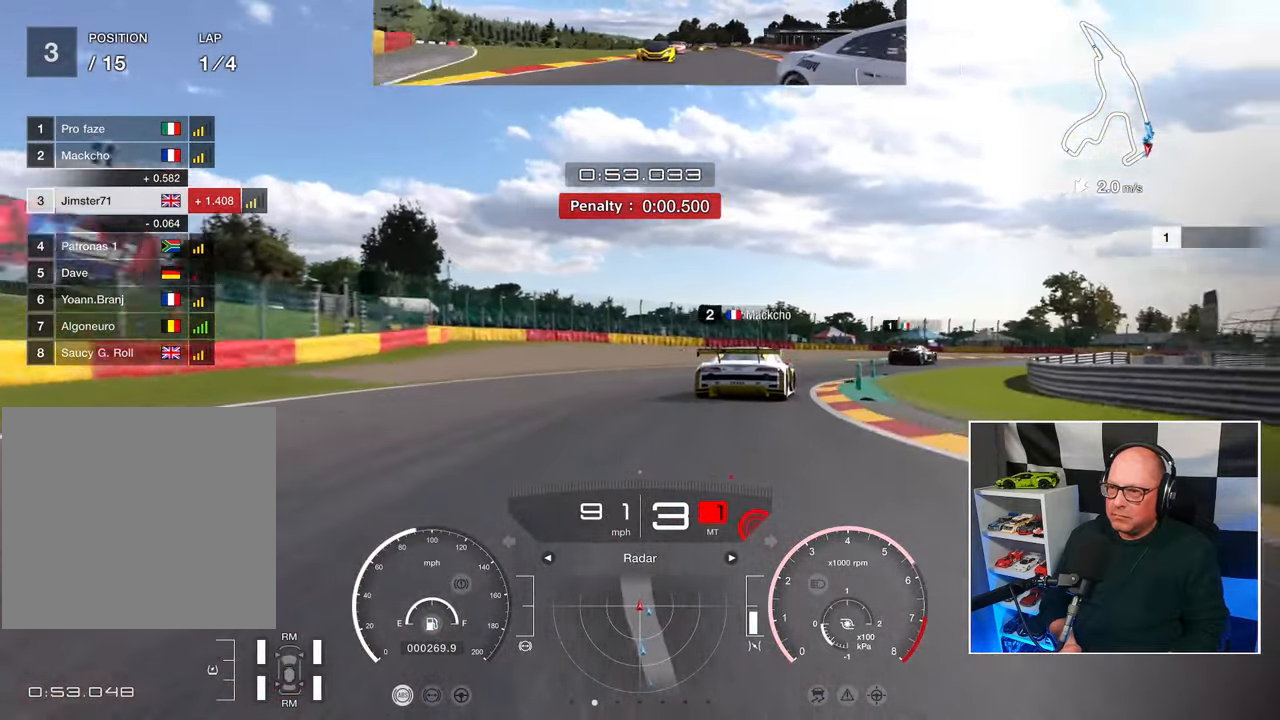
{"buttons": [], "left_stick": "up-right", "right_stick": "center", "events": [[500, "R2", "up"]]}
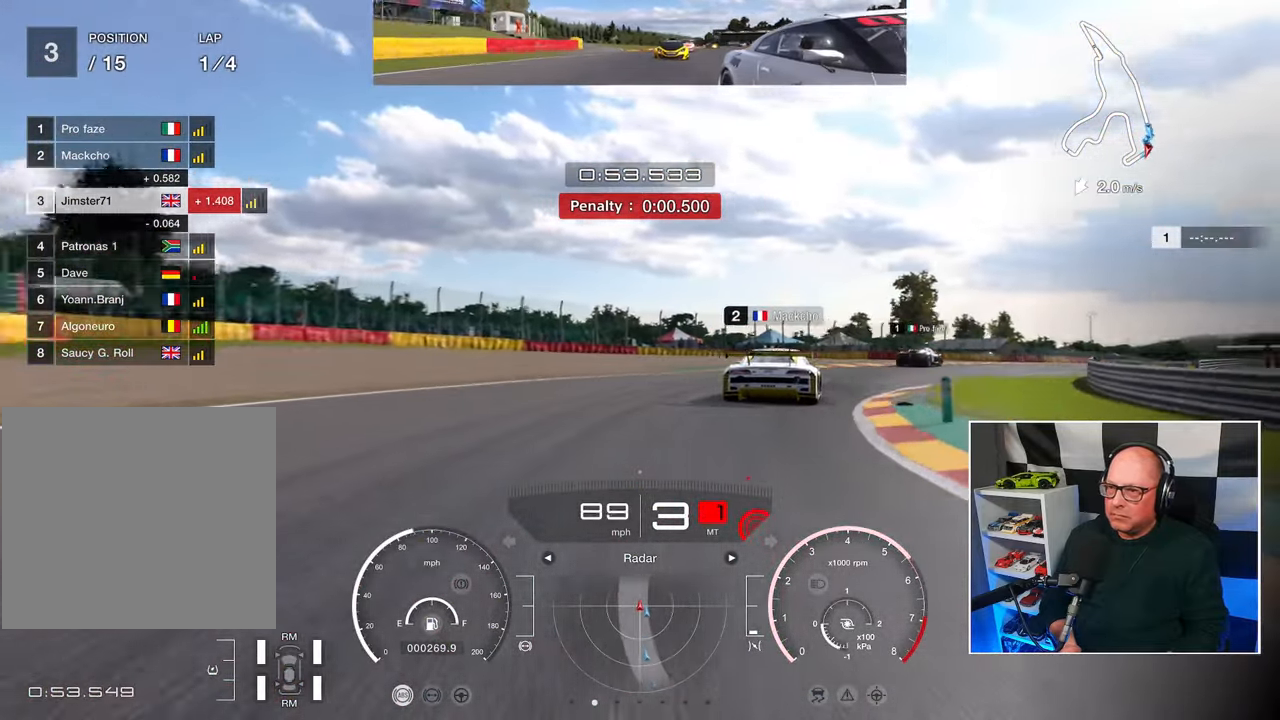
{"buttons": ["R2"], "left_stick": "up-right", "right_stick": "center", "events": [[50, "L2", "down"], [217, "L2", "up"], [417, "R2", "down"]]}
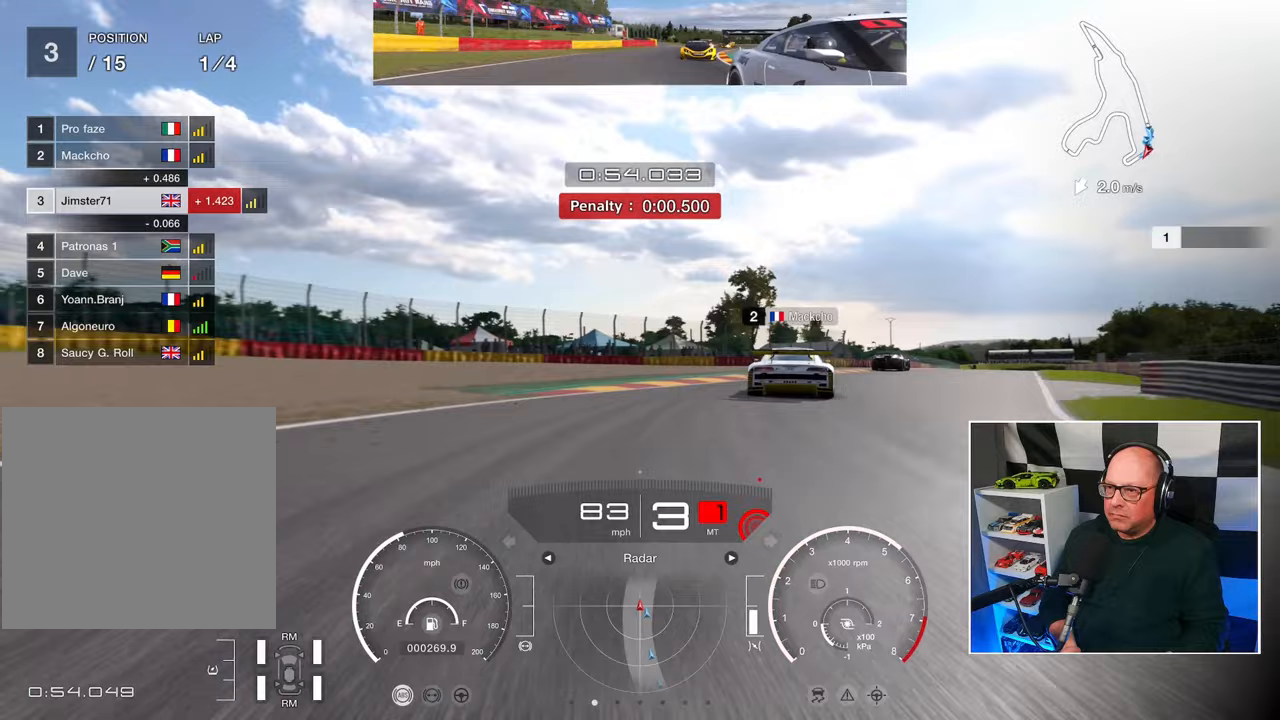
{"buttons": [], "left_stick": "up-right", "right_stick": "center", "events": [[267, "R2", "up"]]}
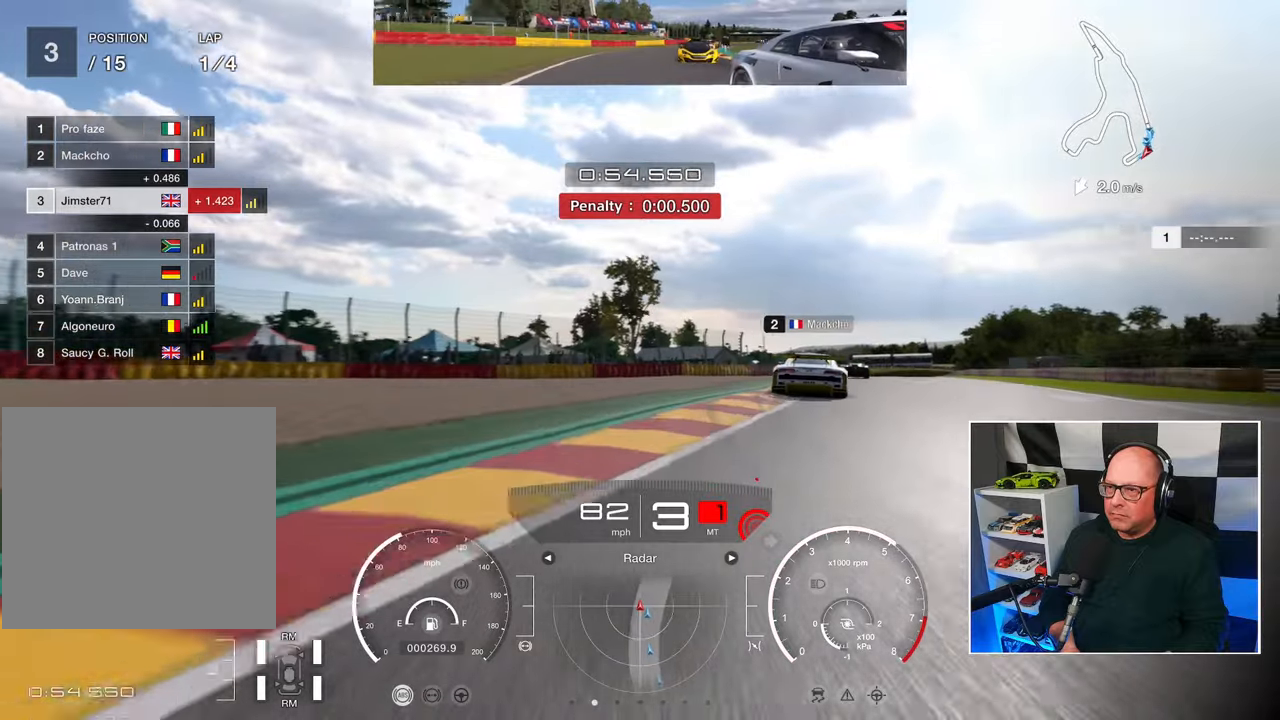
{"buttons": ["R2"], "left_stick": "up-right", "right_stick": "center", "events": [[217, "R2", "down"]]}
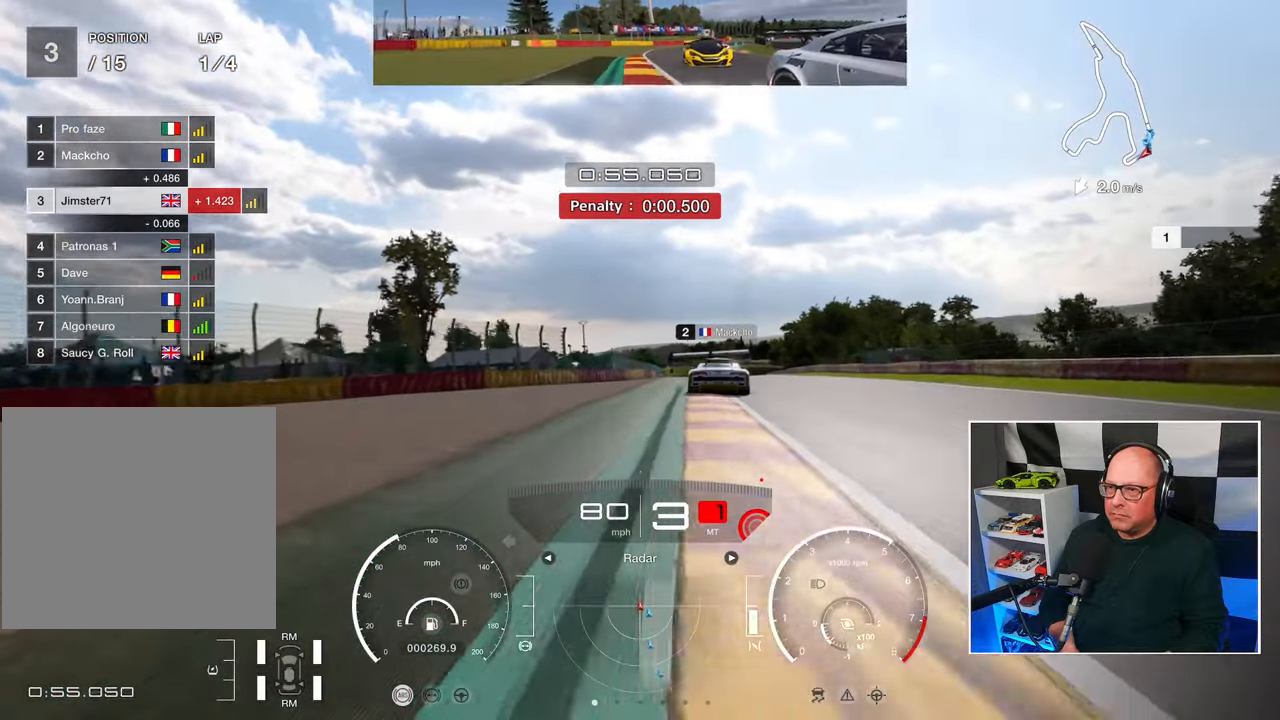
{"buttons": ["R2"], "left_stick": "up", "right_stick": "center", "events": [[500, "left_stick", "up"]]}
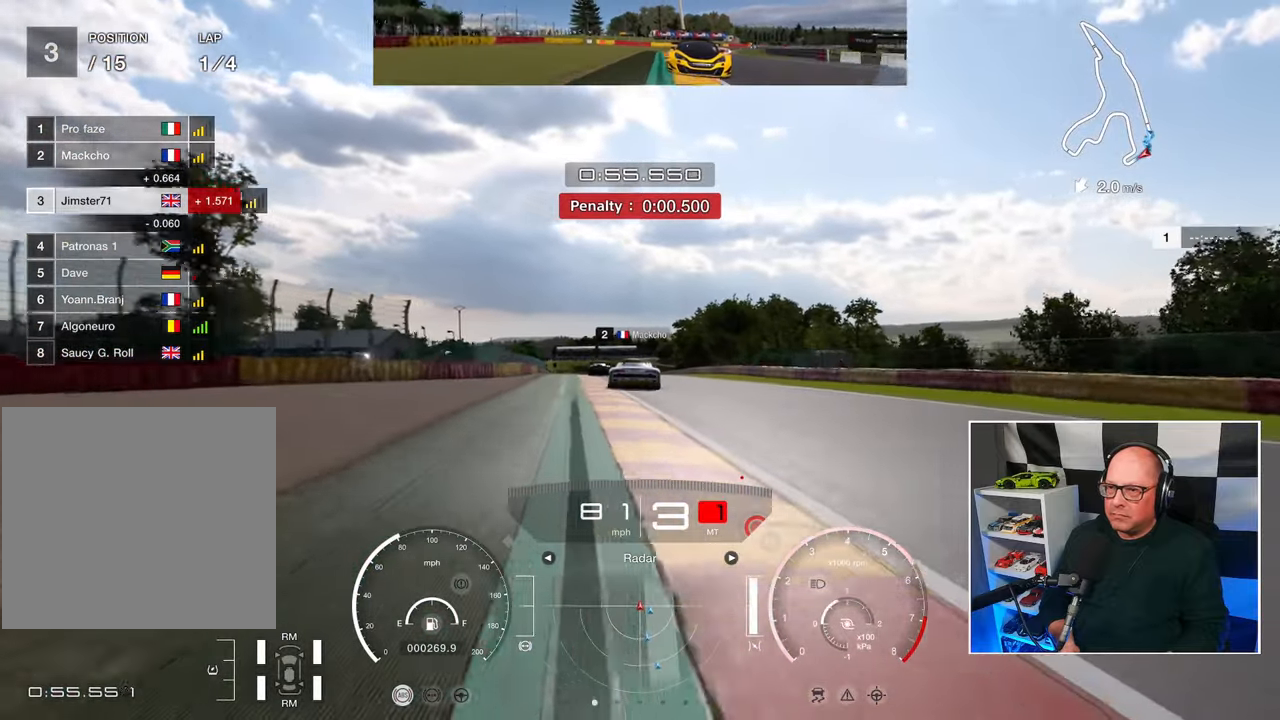
{"buttons": ["R2"], "left_stick": "center", "right_stick": "center", "events": [[117, "left_stick", "up-left"], [317, "left_stick", "up-right"], [483, "left_stick", "center"]]}
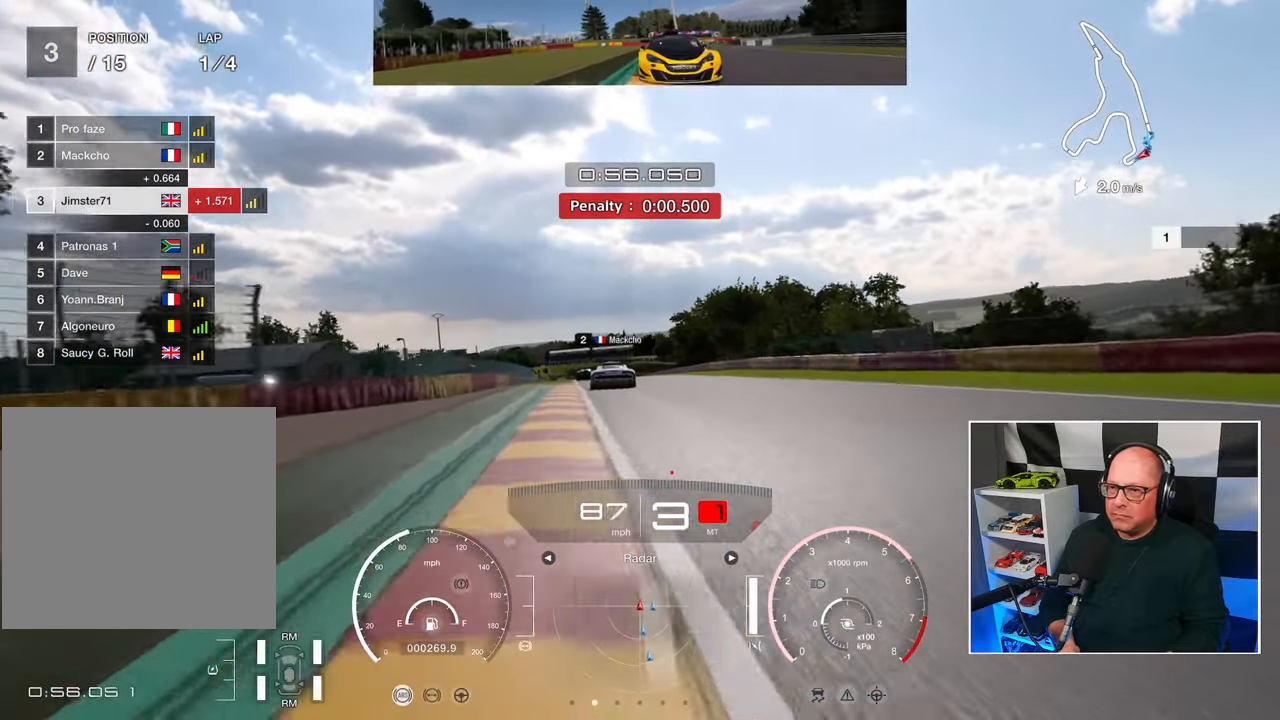
{"buttons": ["R2"], "left_stick": "center", "right_stick": "center", "events": [[33, "left_stick", "up-left"], [350, "left_stick", "center"]]}
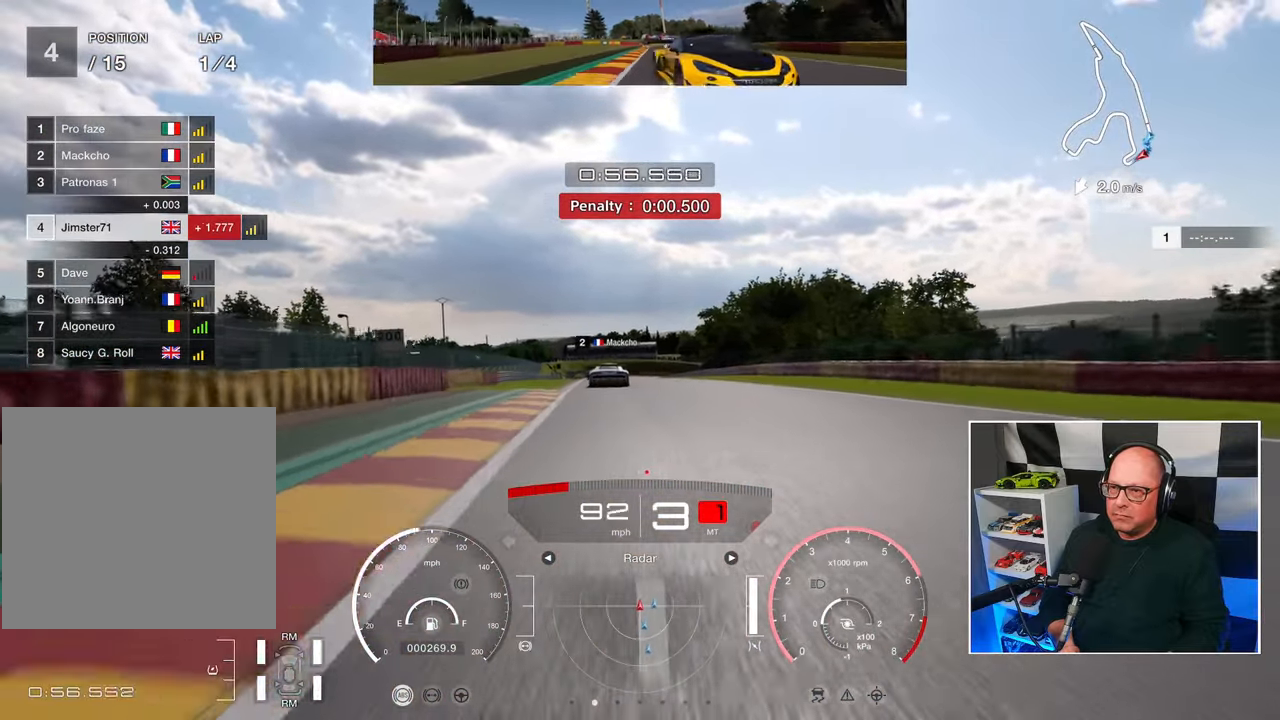
{"buttons": ["R2"], "left_stick": "center", "right_stick": "center", "events": []}
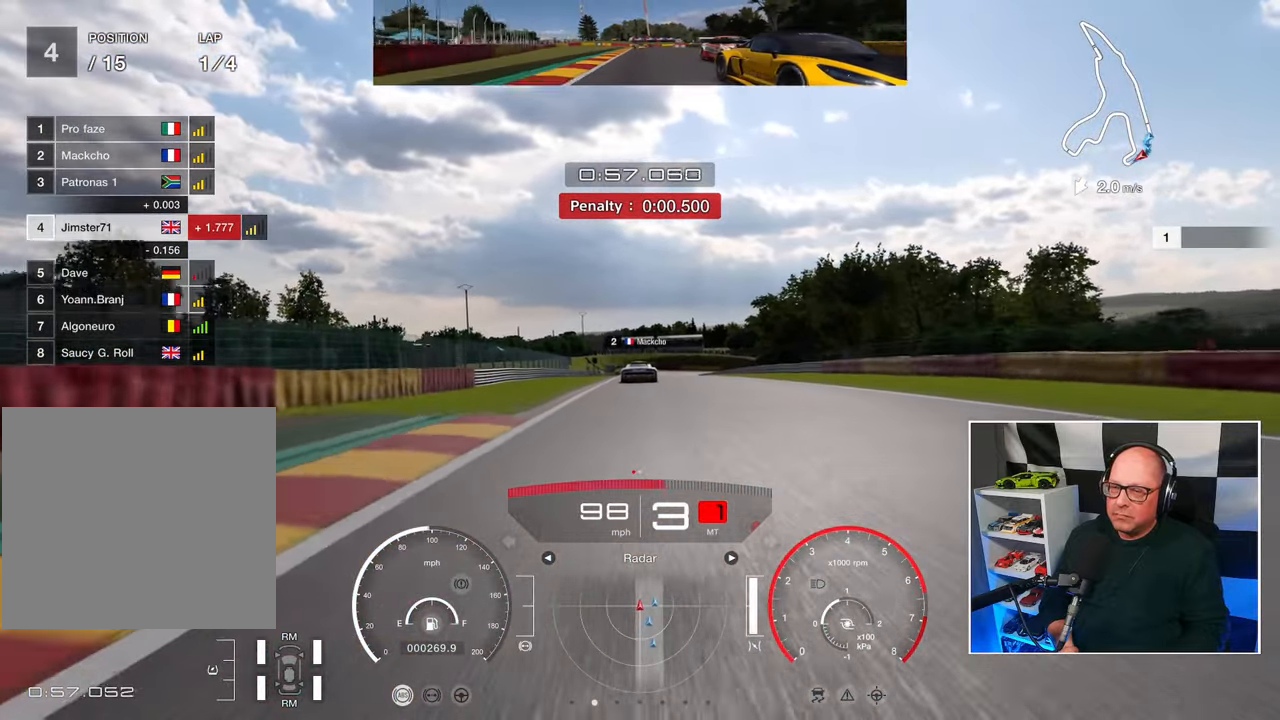
{"buttons": ["R2"], "left_stick": "center", "right_stick": "center", "events": []}
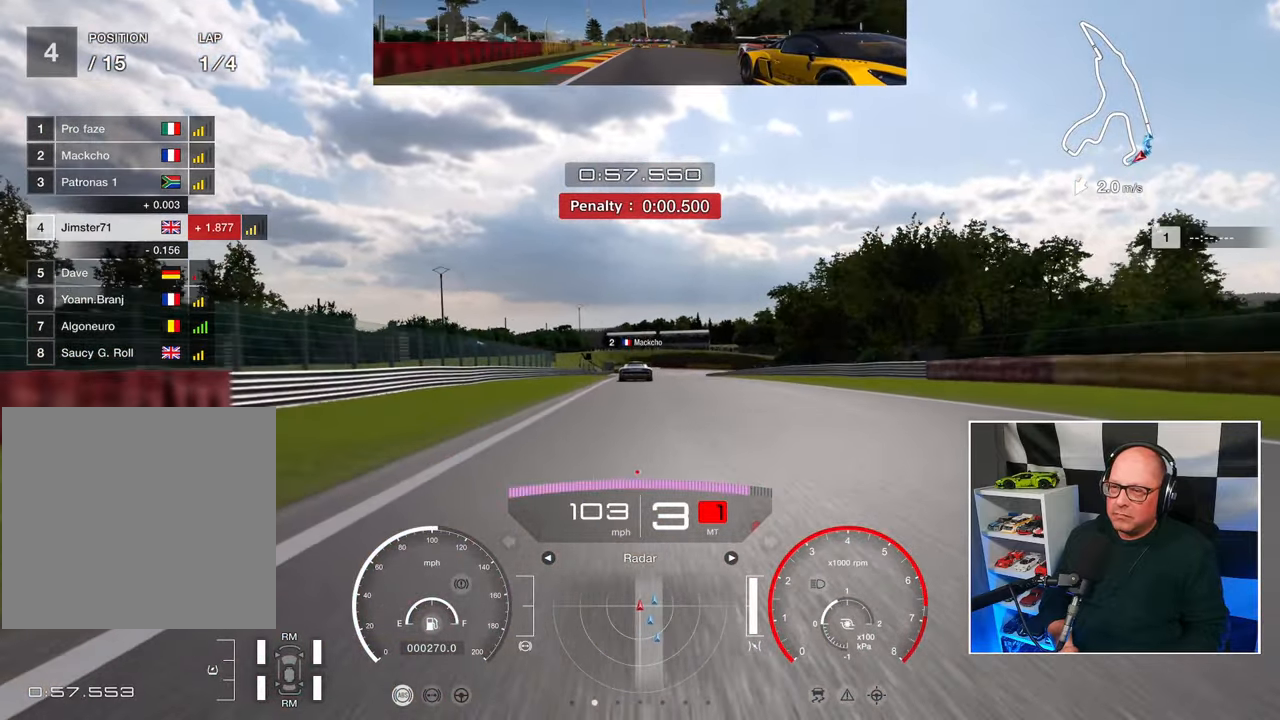
{"buttons": ["R2"], "left_stick": "center", "right_stick": "center", "events": [[300, "CROSS", "down"], [433, "CROSS", "up"]]}
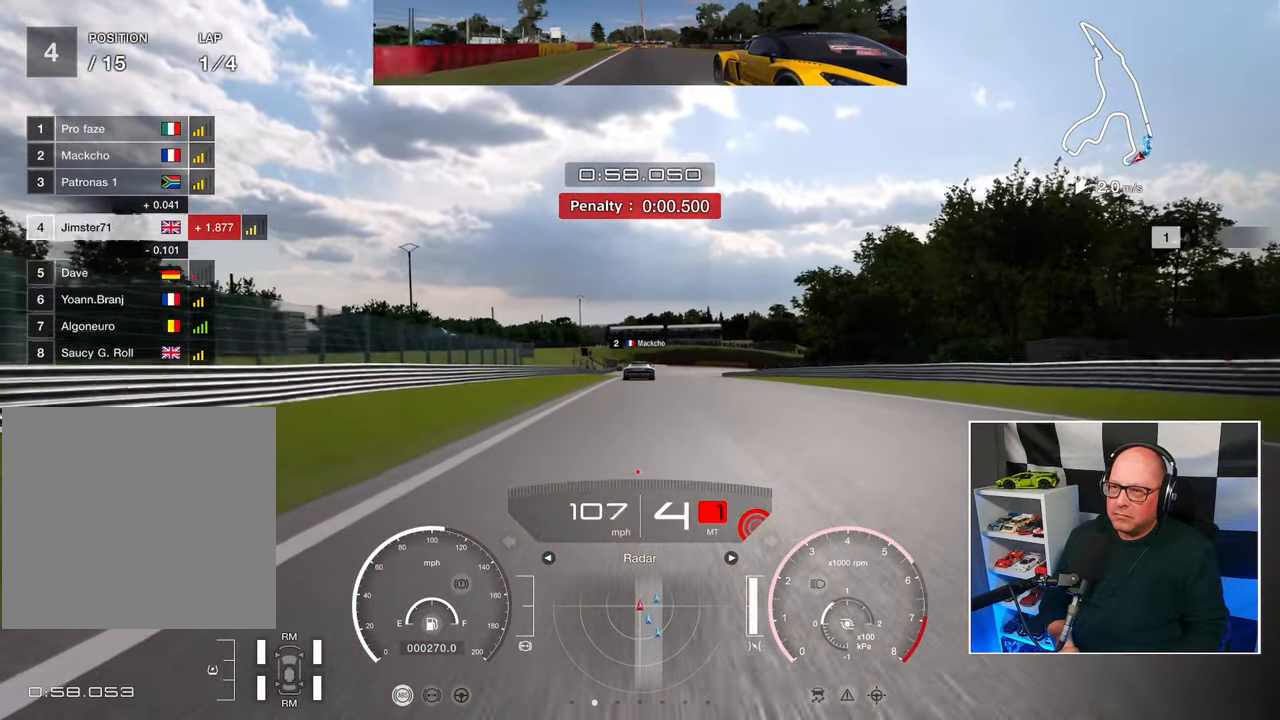
{"buttons": ["R2"], "left_stick": "center", "right_stick": "center", "events": []}
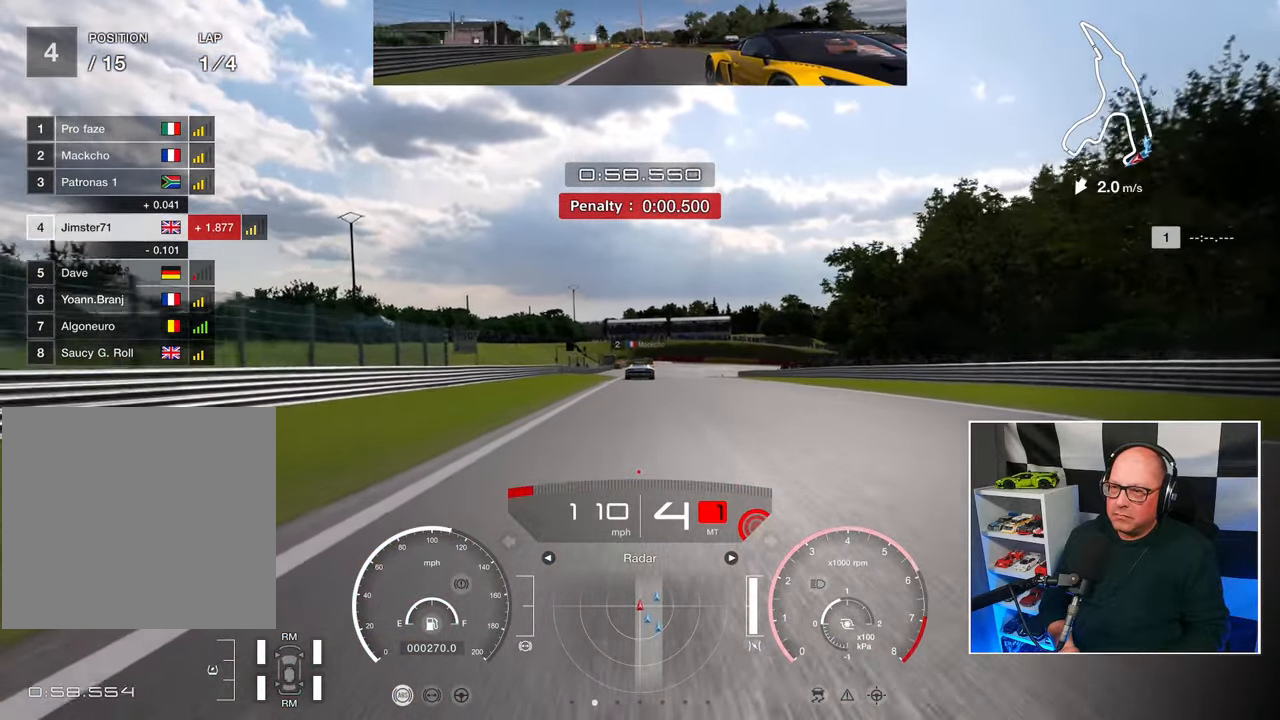
{"buttons": ["R2"], "left_stick": "center", "right_stick": "center", "events": []}
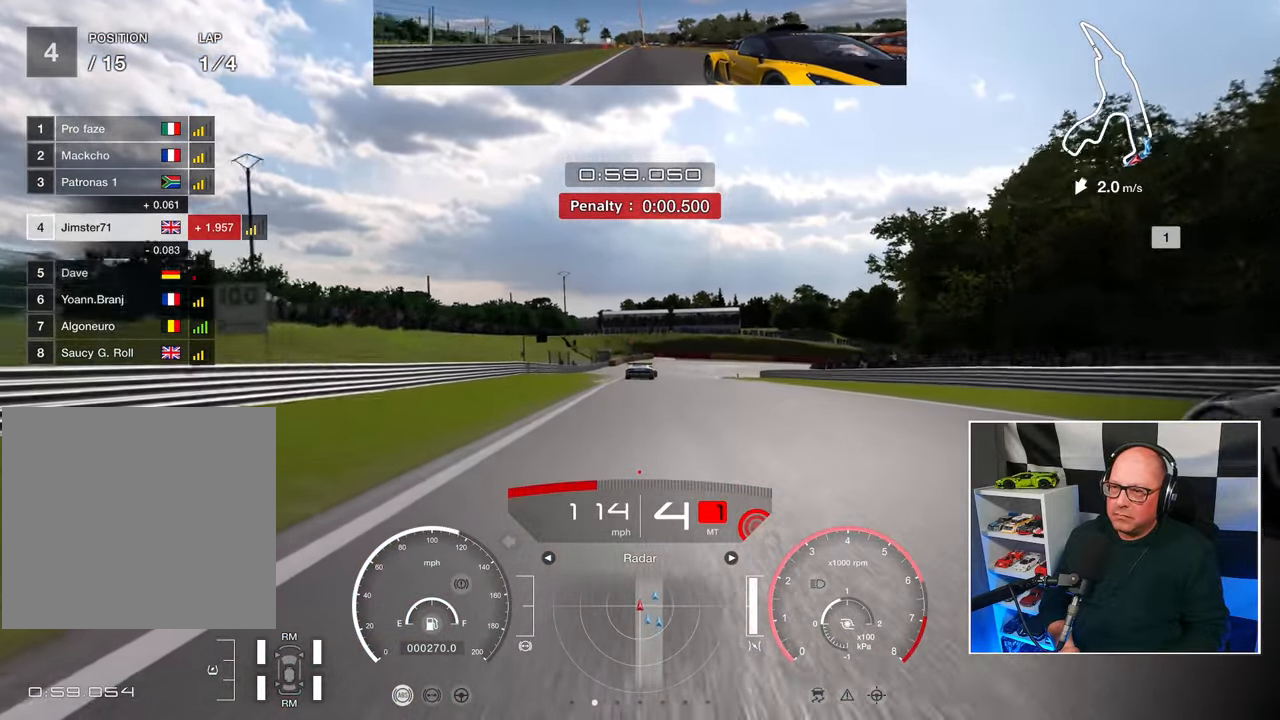
{"buttons": ["R2"], "left_stick": "center", "right_stick": "center", "events": []}
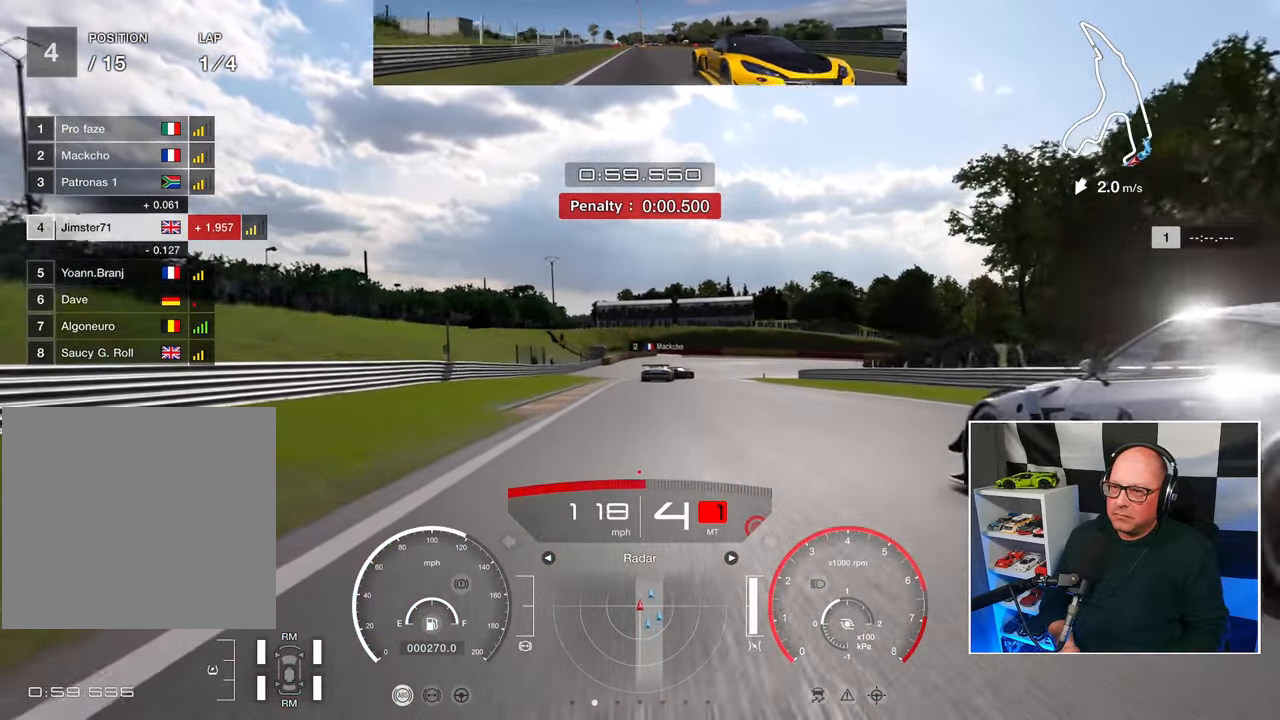
{"buttons": ["L2"], "left_stick": "center", "right_stick": "center", "events": [[150, "L2", "down"], [167, "SQUARE", "down"], [200, "R2", "up"], [267, "SQUARE", "up"]]}
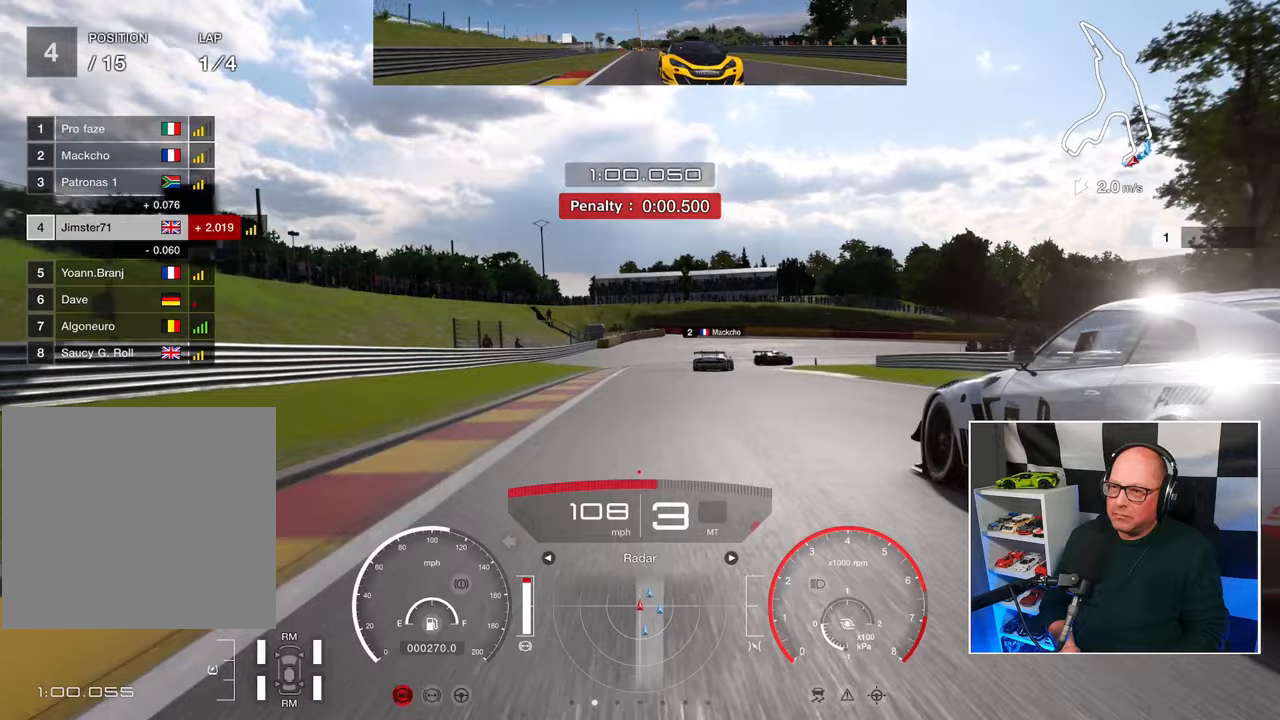
{"buttons": ["L2"], "left_stick": "up-right", "right_stick": "center", "events": [[450, "left_stick", "up-right"]]}
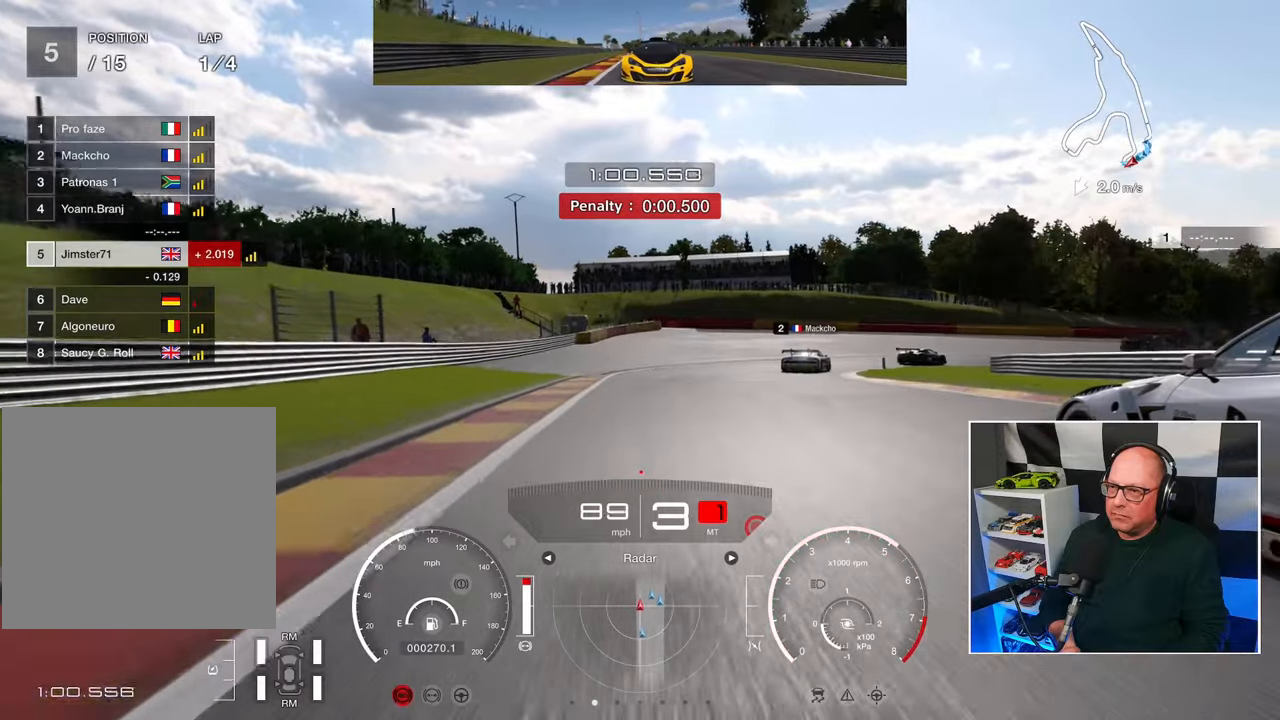
{"buttons": [], "left_stick": "up-right", "right_stick": "center", "events": [[67, "SQUARE", "down"], [200, "SQUARE", "up"], [433, "L2", "up"]]}
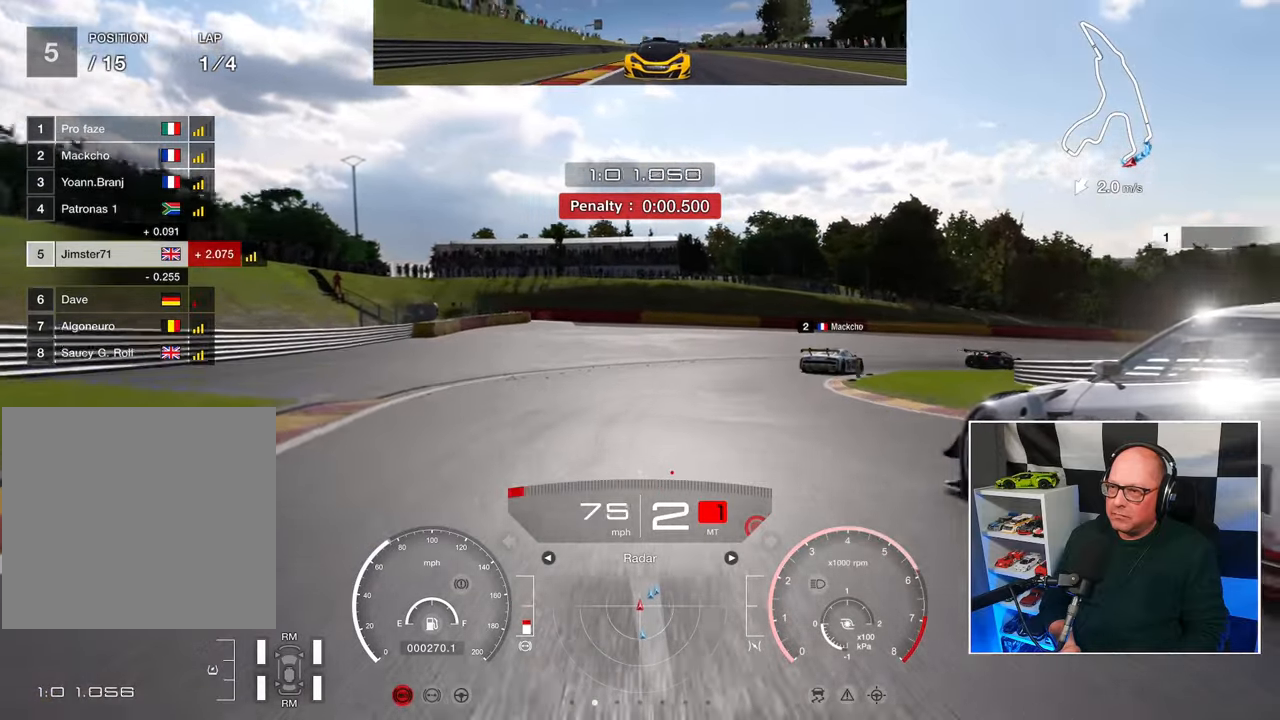
{"buttons": ["L2"], "left_stick": "up-right", "right_stick": "center", "events": [[200, "L2", "down"]]}
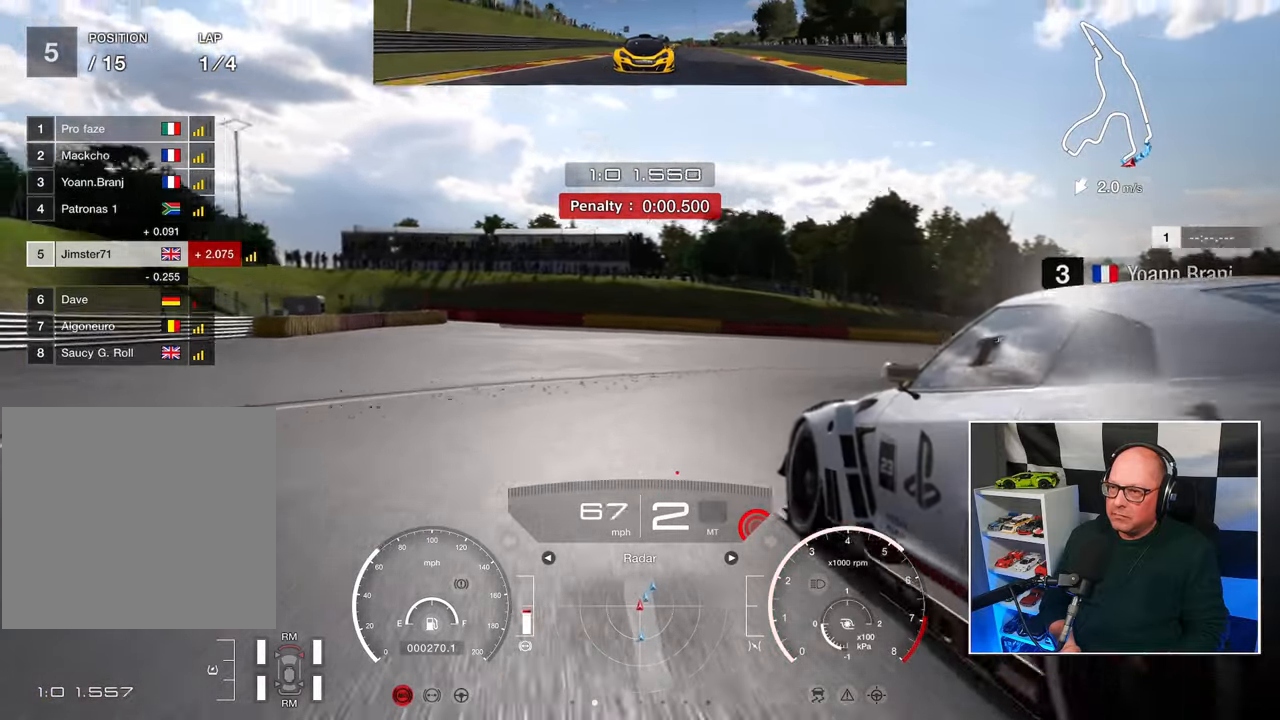
{"buttons": ["L2"], "left_stick": "up-right", "right_stick": "center", "events": []}
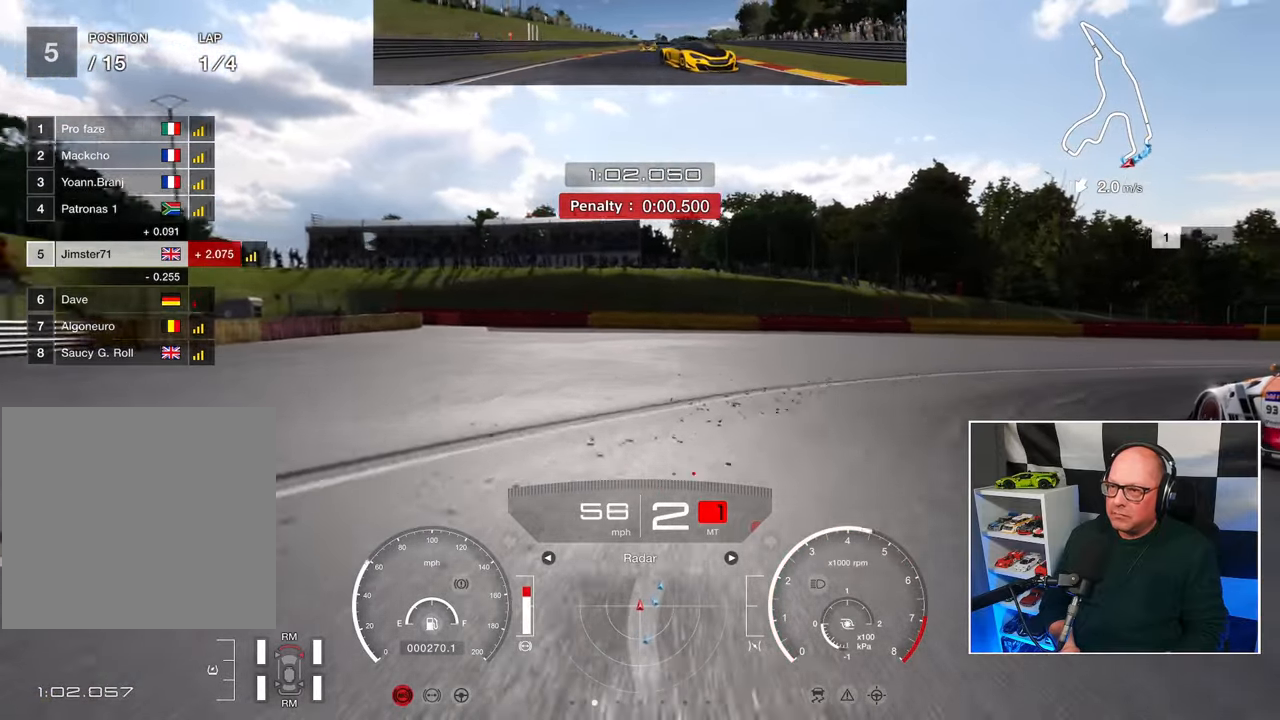
{"buttons": ["L2"], "left_stick": "up-right", "right_stick": "center", "events": []}
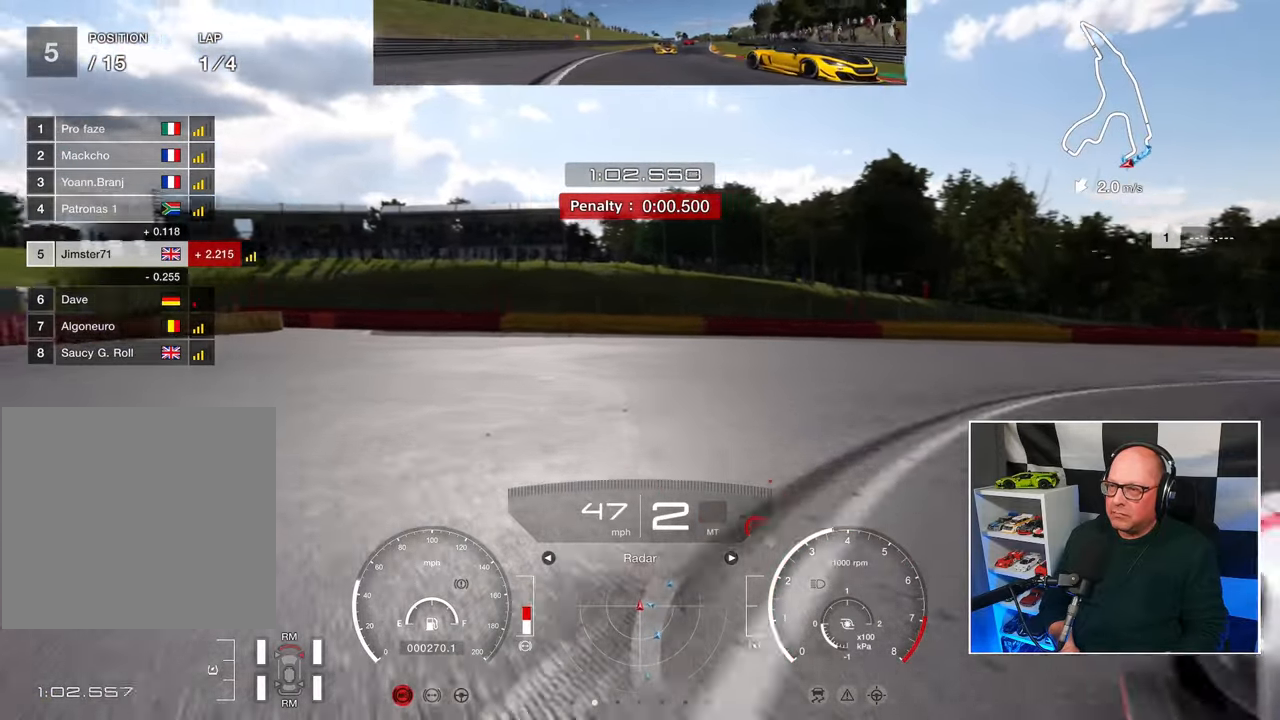
{"buttons": [], "left_stick": "up-right", "right_stick": "center", "events": [[150, "L2", "up"]]}